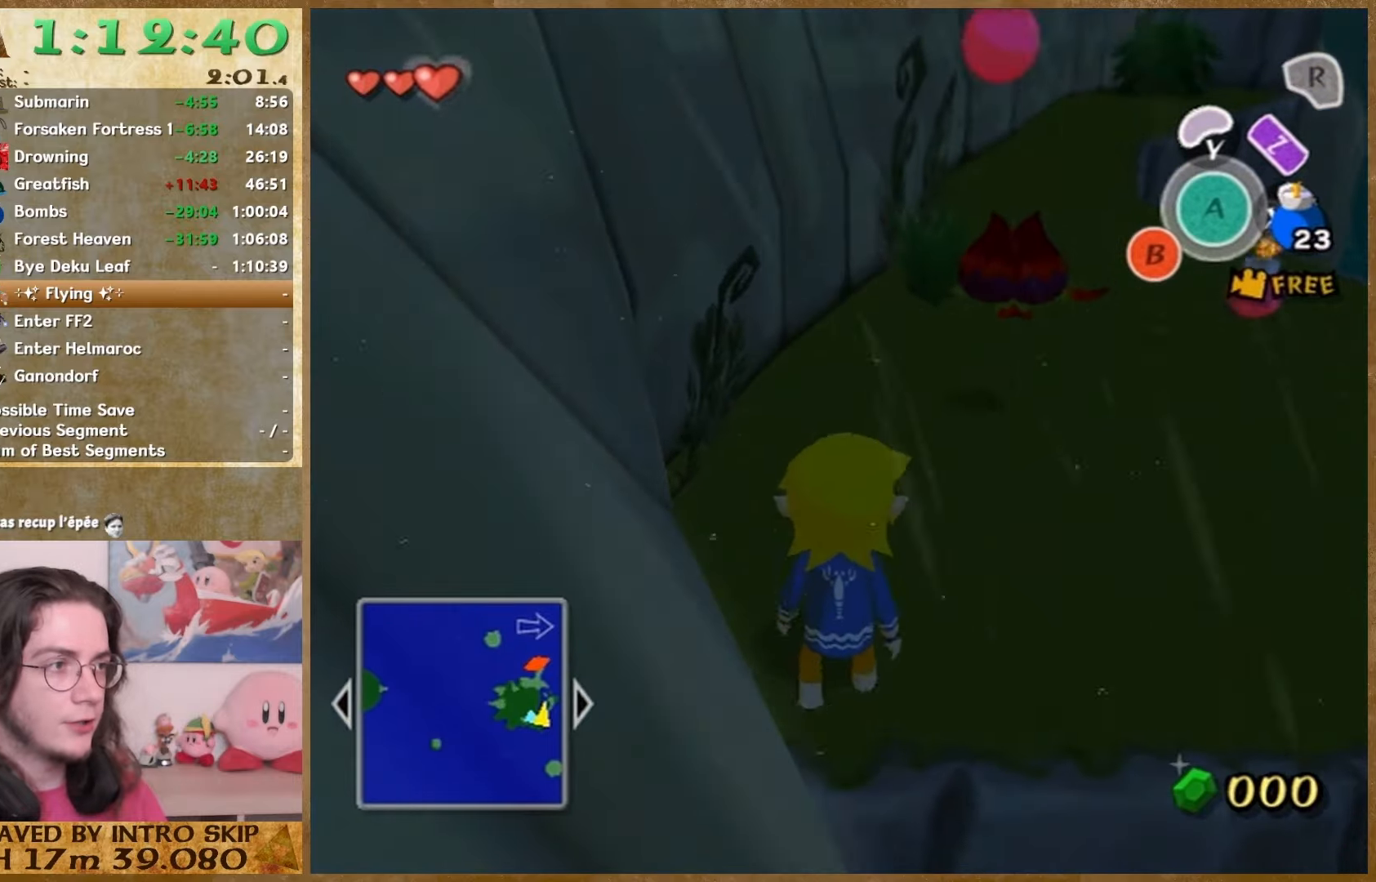
Gameplay with a controller (Nintendo layout); each line is a JSON object with the inputs held at the frame after it. "button_events" lists button changes between this image and that frame as [ms after this image, input, new state], when the widget could be followed in between (sticks are given only as held states). Not read: L2 L3 R3.
{"buttons": [], "left_stick": "right", "right_stick": "down", "button_events": [[100, "A", "up"], [200, "HOME", "up"]]}
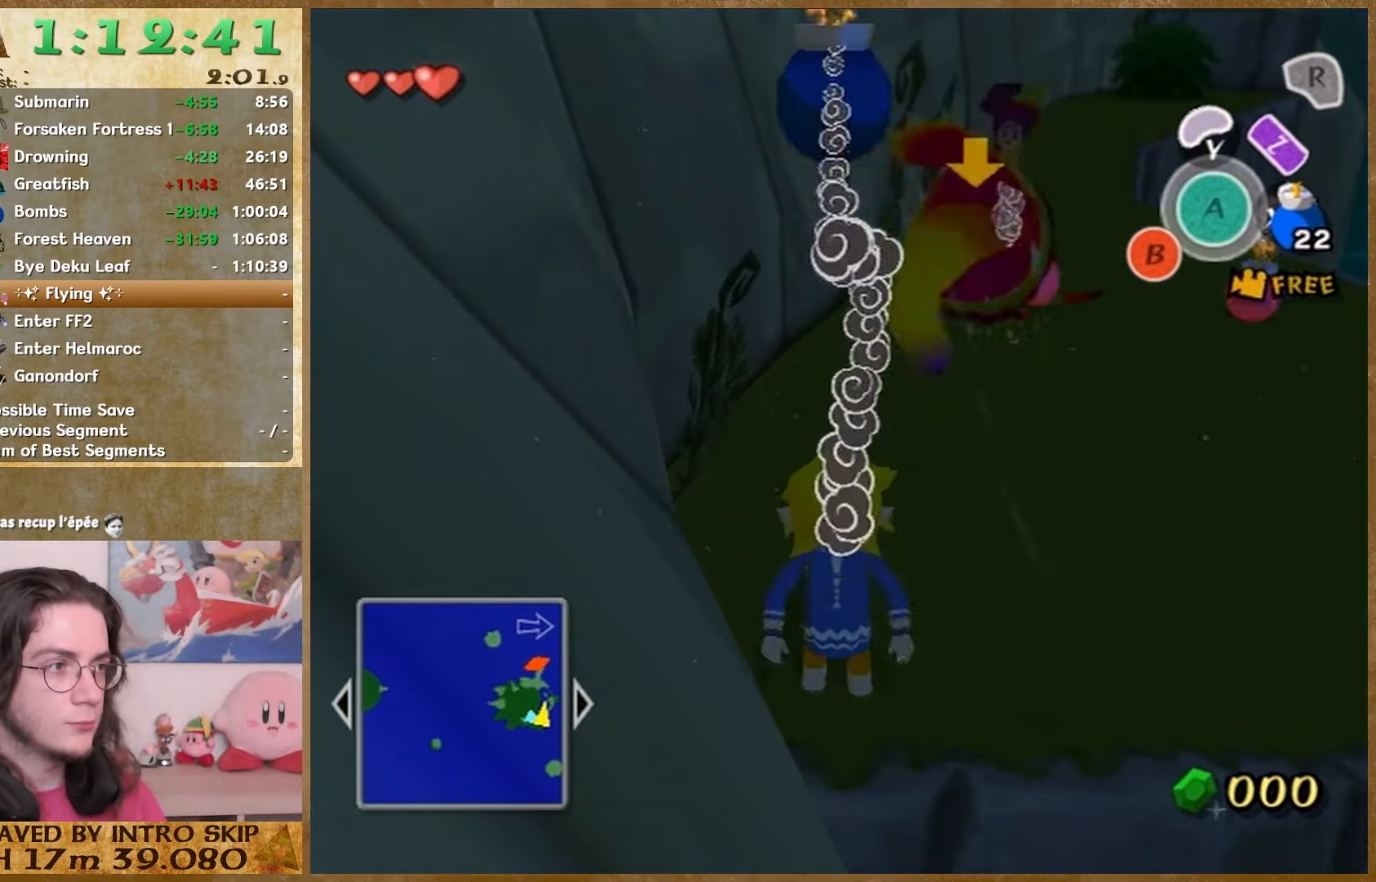
{"buttons": [], "left_stick": "center", "right_stick": "down", "button_events": []}
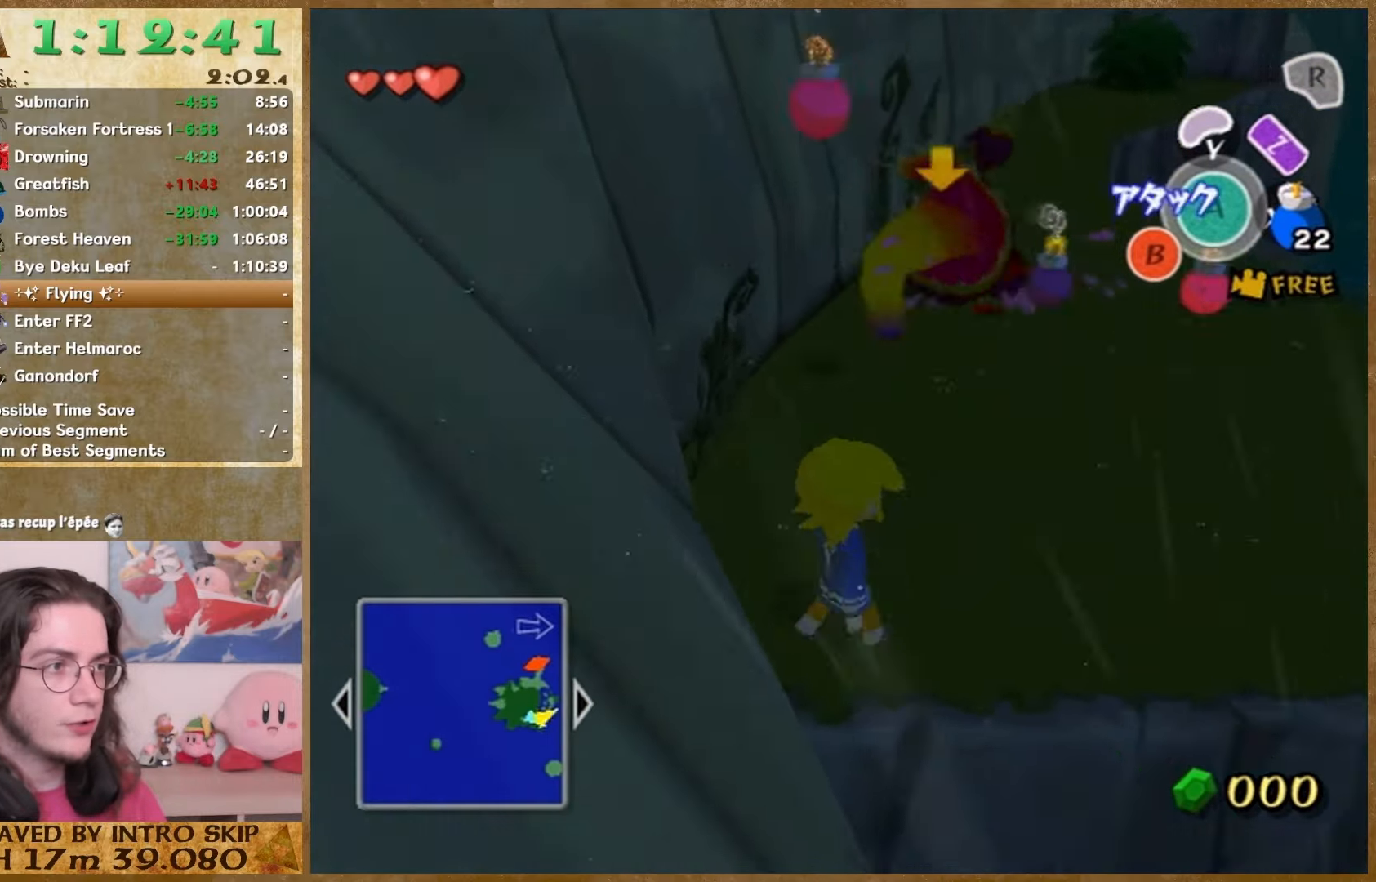
{"buttons": [], "left_stick": "center", "right_stick": "center", "button_events": []}
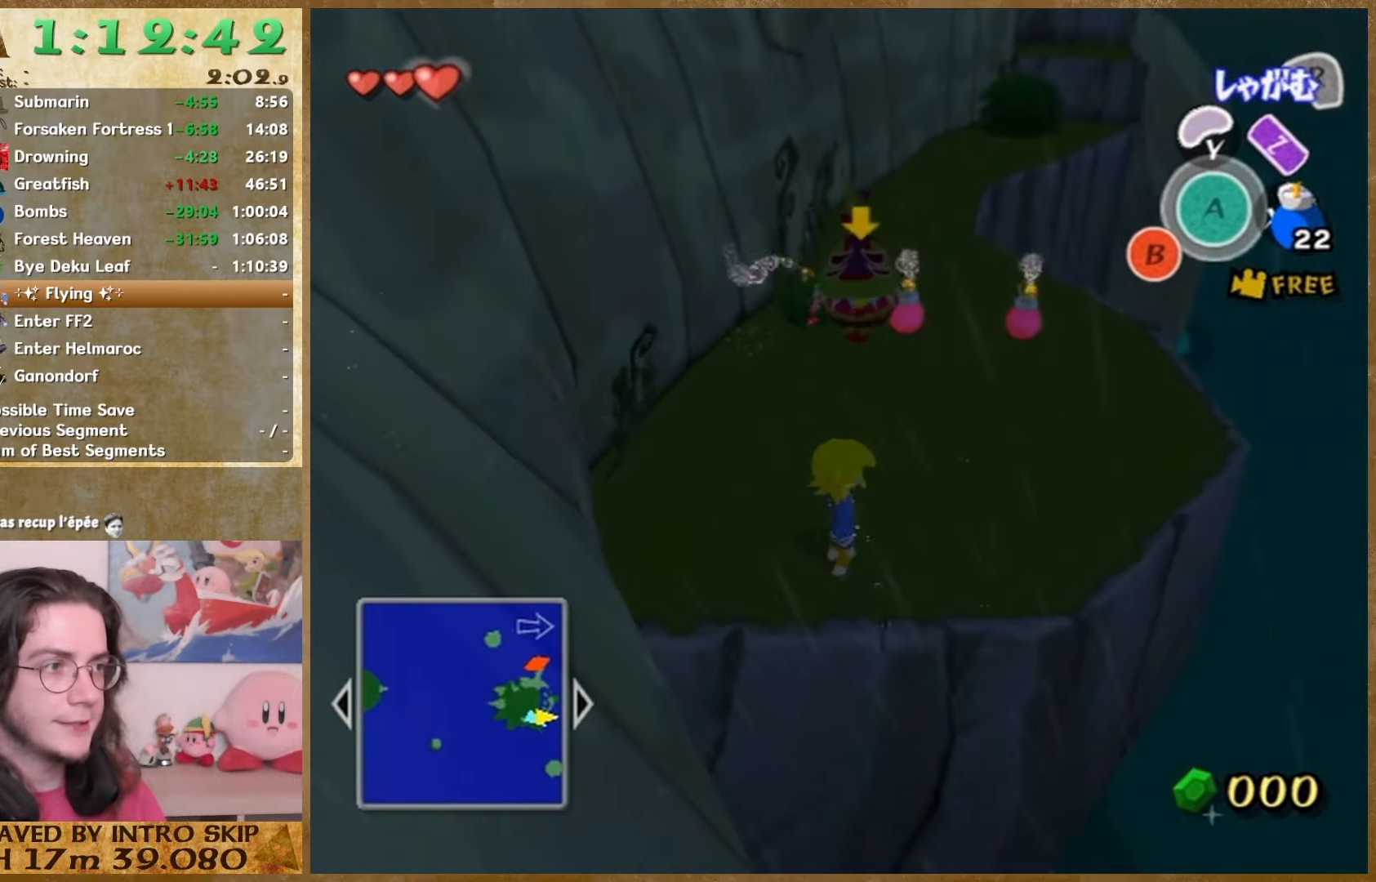
{"buttons": [], "left_stick": "center", "right_stick": "center", "button_events": []}
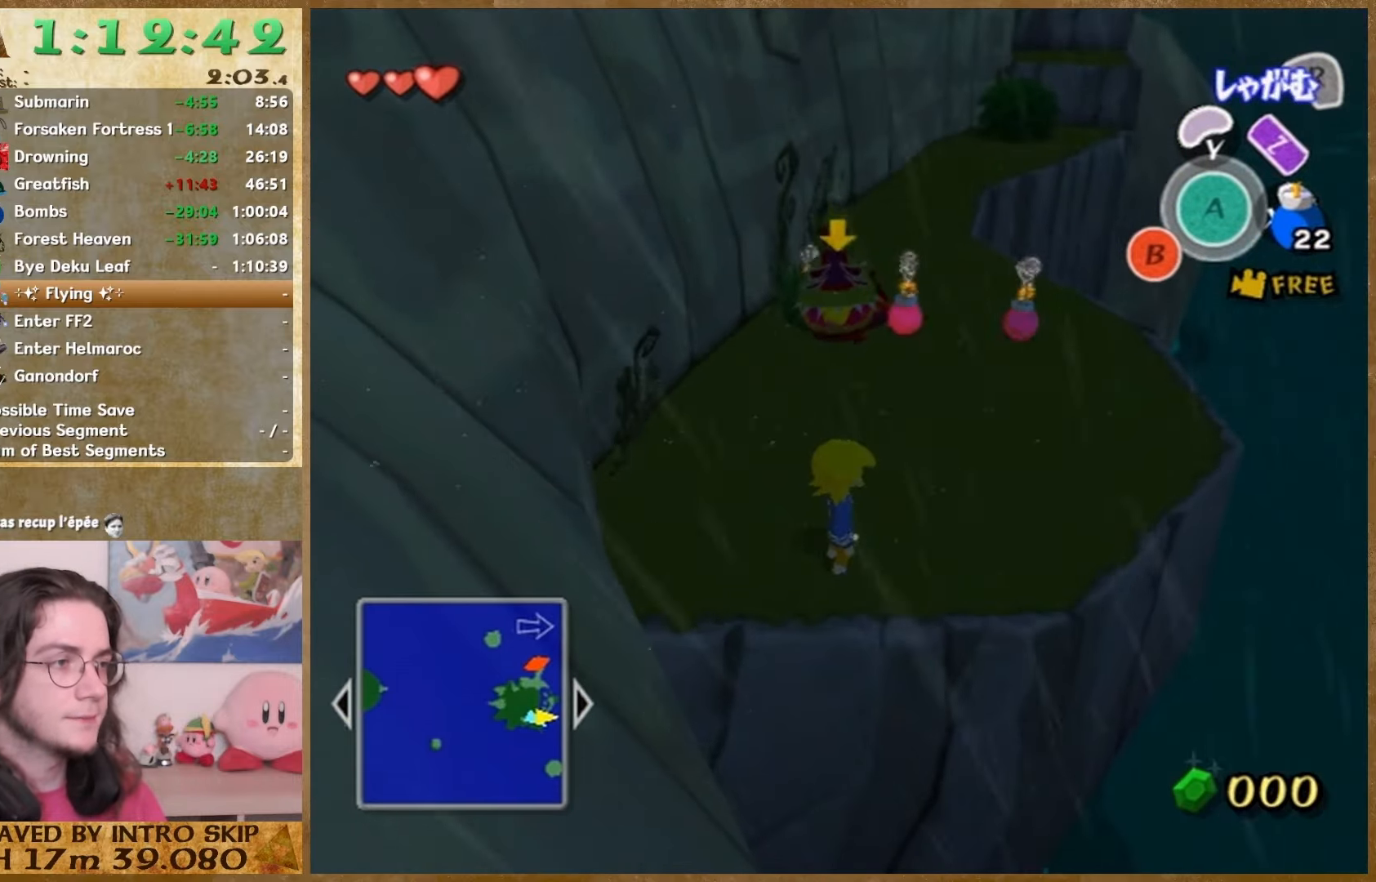
{"buttons": [], "left_stick": "center", "right_stick": "center", "button_events": []}
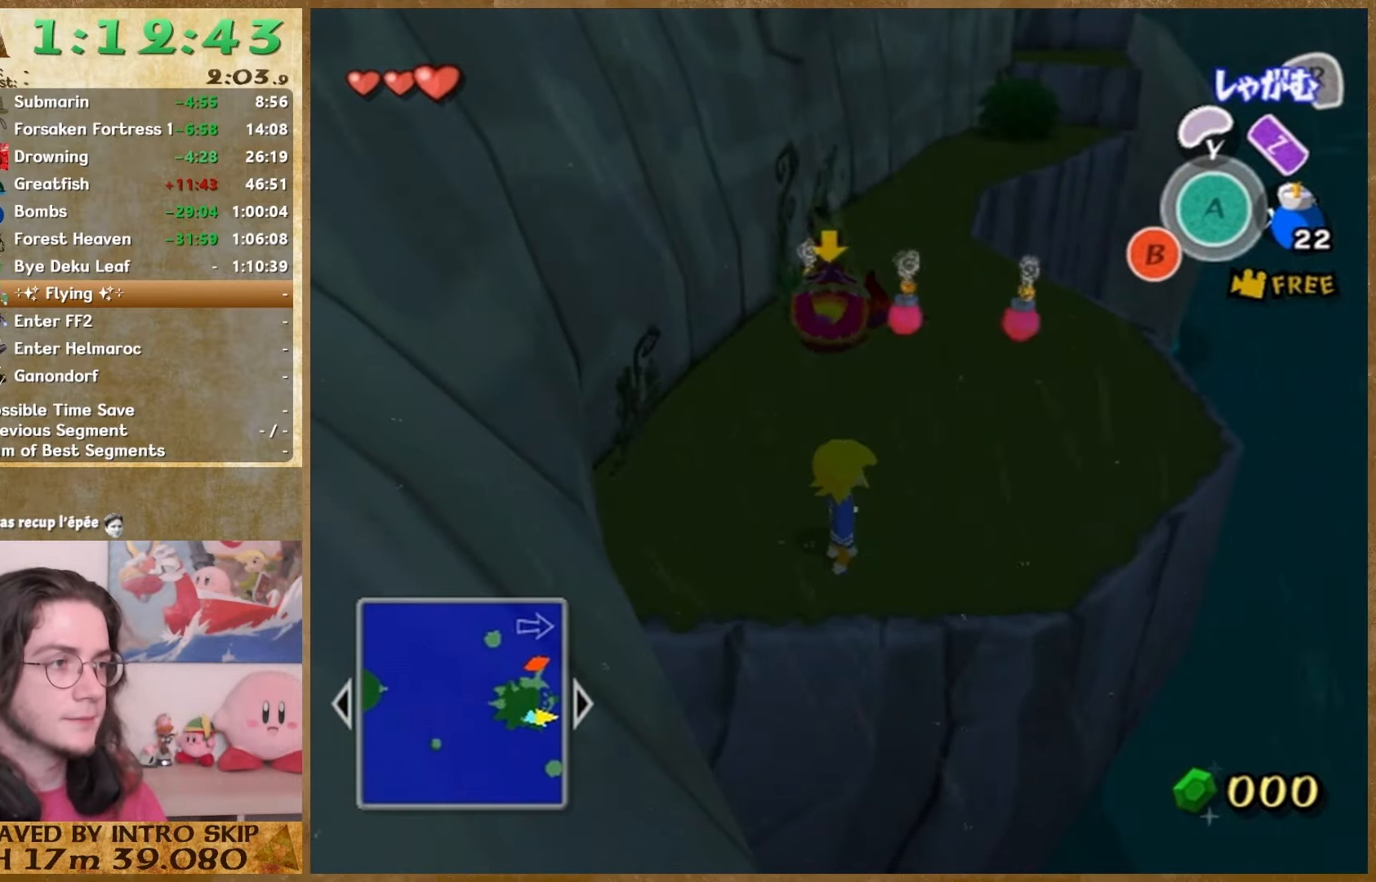
{"buttons": [], "left_stick": "center", "right_stick": "center", "button_events": []}
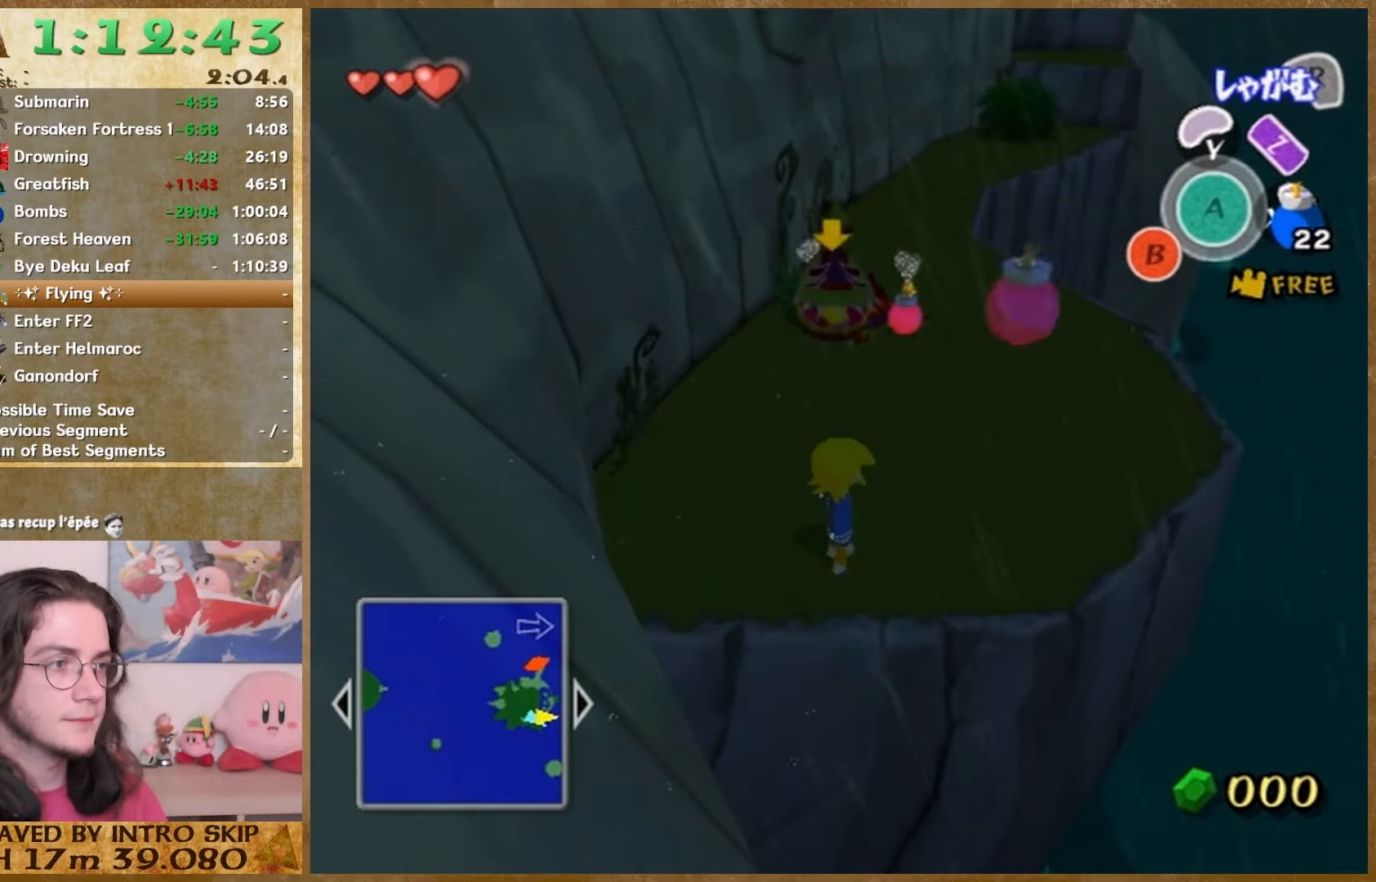
{"buttons": [], "left_stick": "up", "right_stick": "down", "button_events": []}
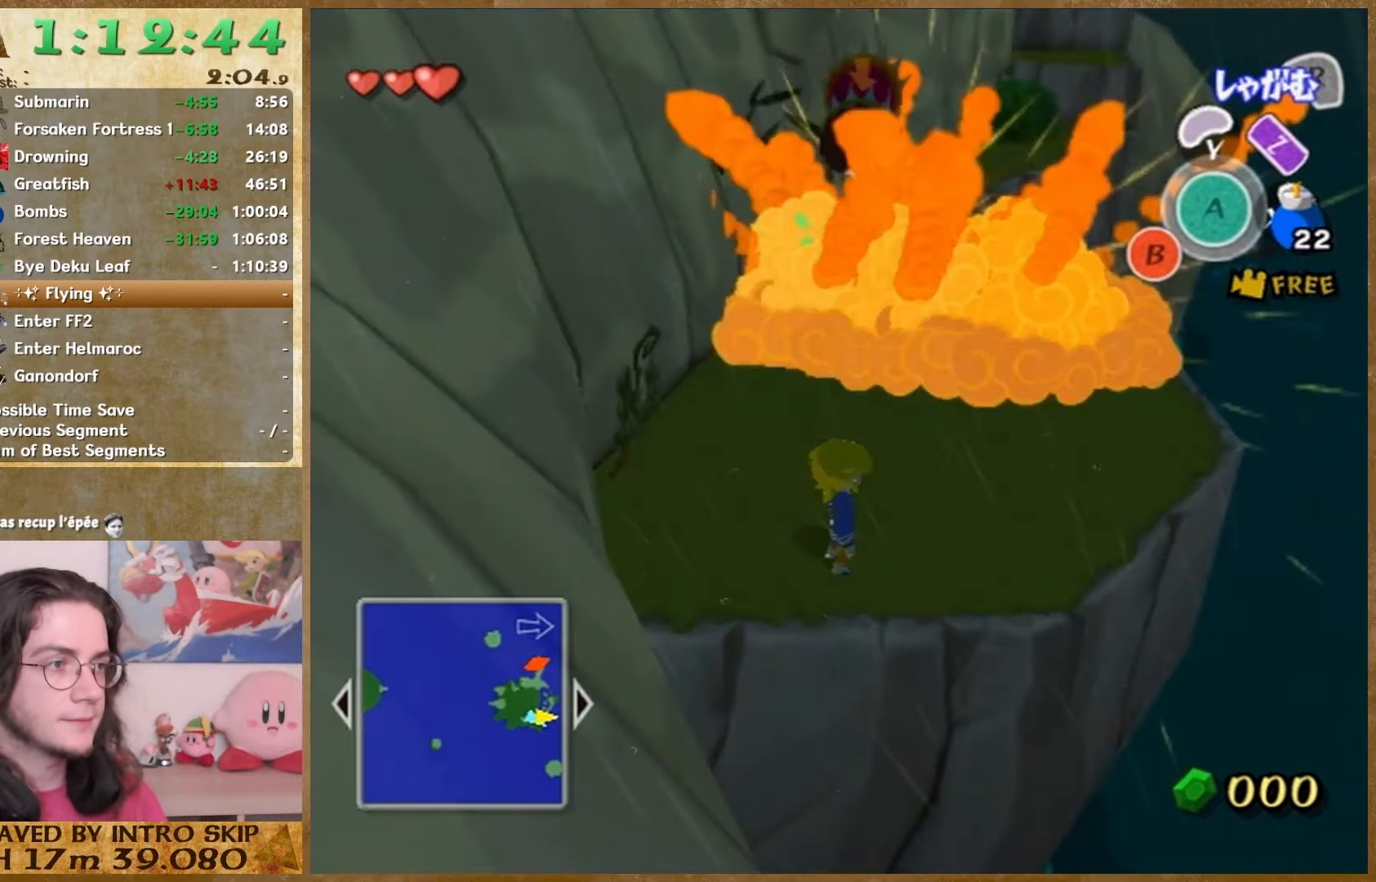
{"buttons": [], "left_stick": "up", "right_stick": "center", "button_events": []}
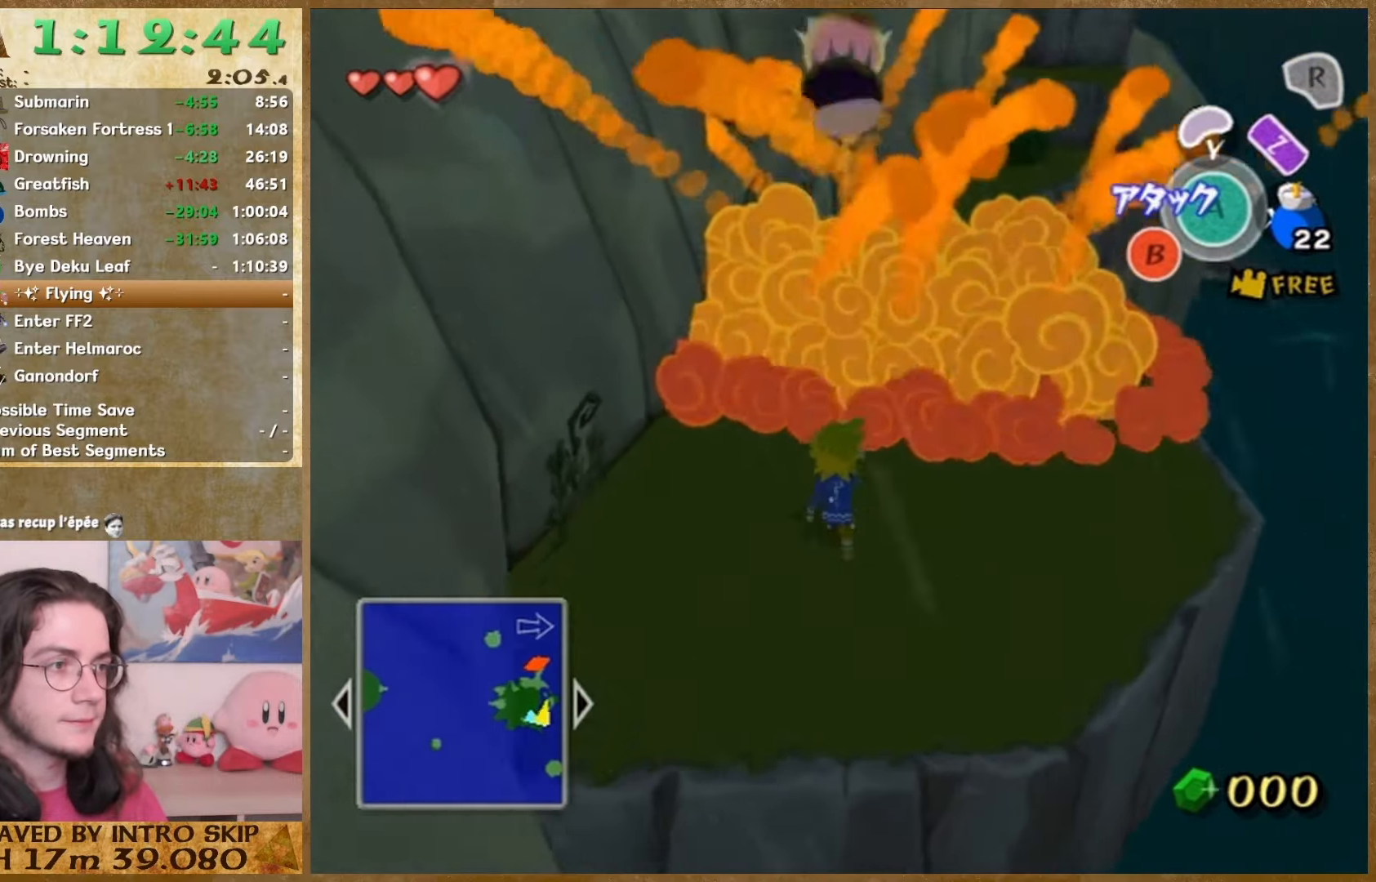
{"buttons": [], "left_stick": "right", "right_stick": "center", "button_events": []}
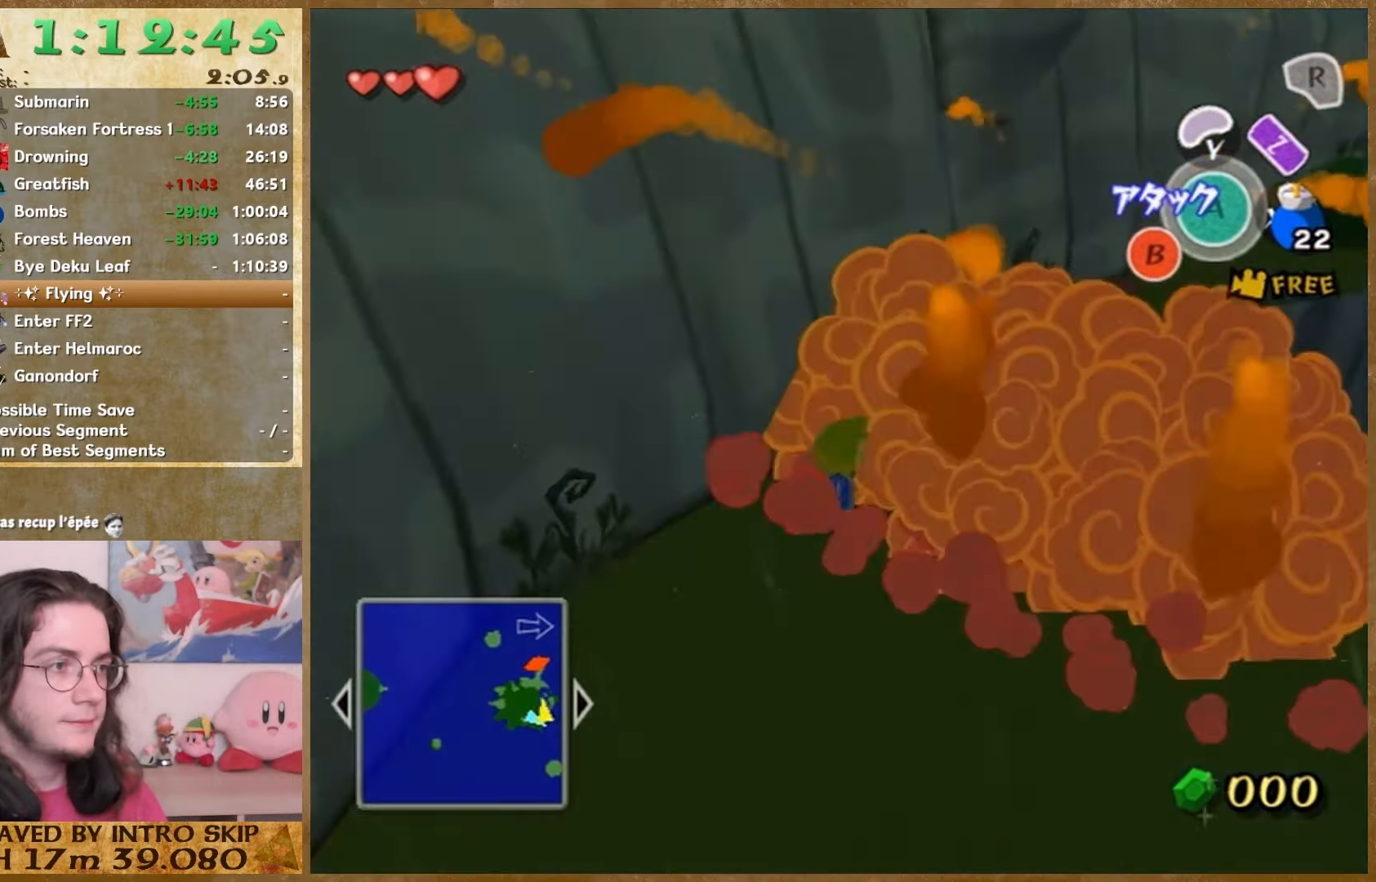
{"buttons": [], "left_stick": "center", "right_stick": "center", "button_events": []}
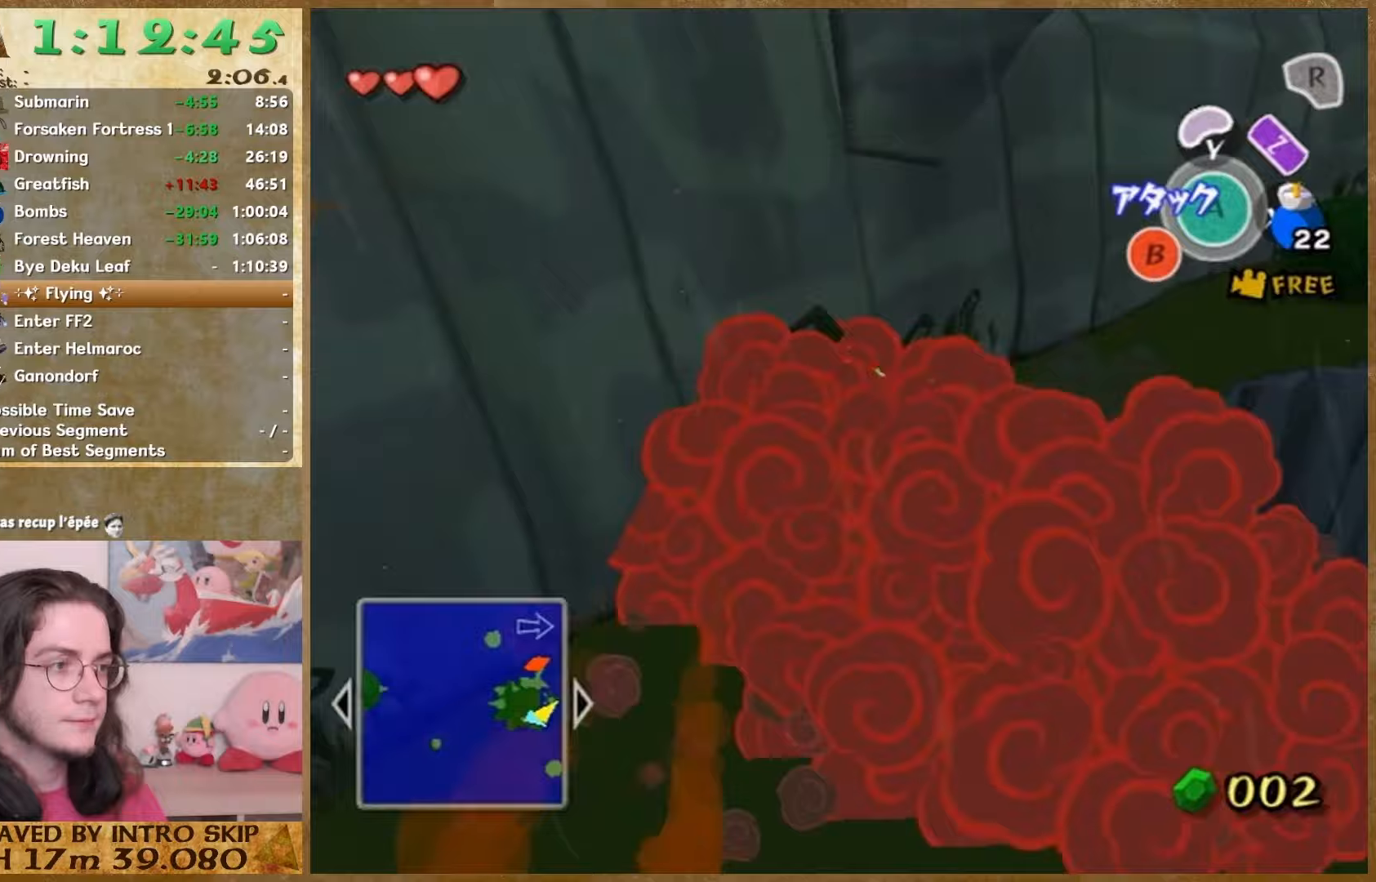
{"buttons": [], "left_stick": "up", "right_stick": "center", "button_events": [[133, "A", "down"], [167, "HOME", "down"], [233, "A", "up"], [333, "HOME", "up"]]}
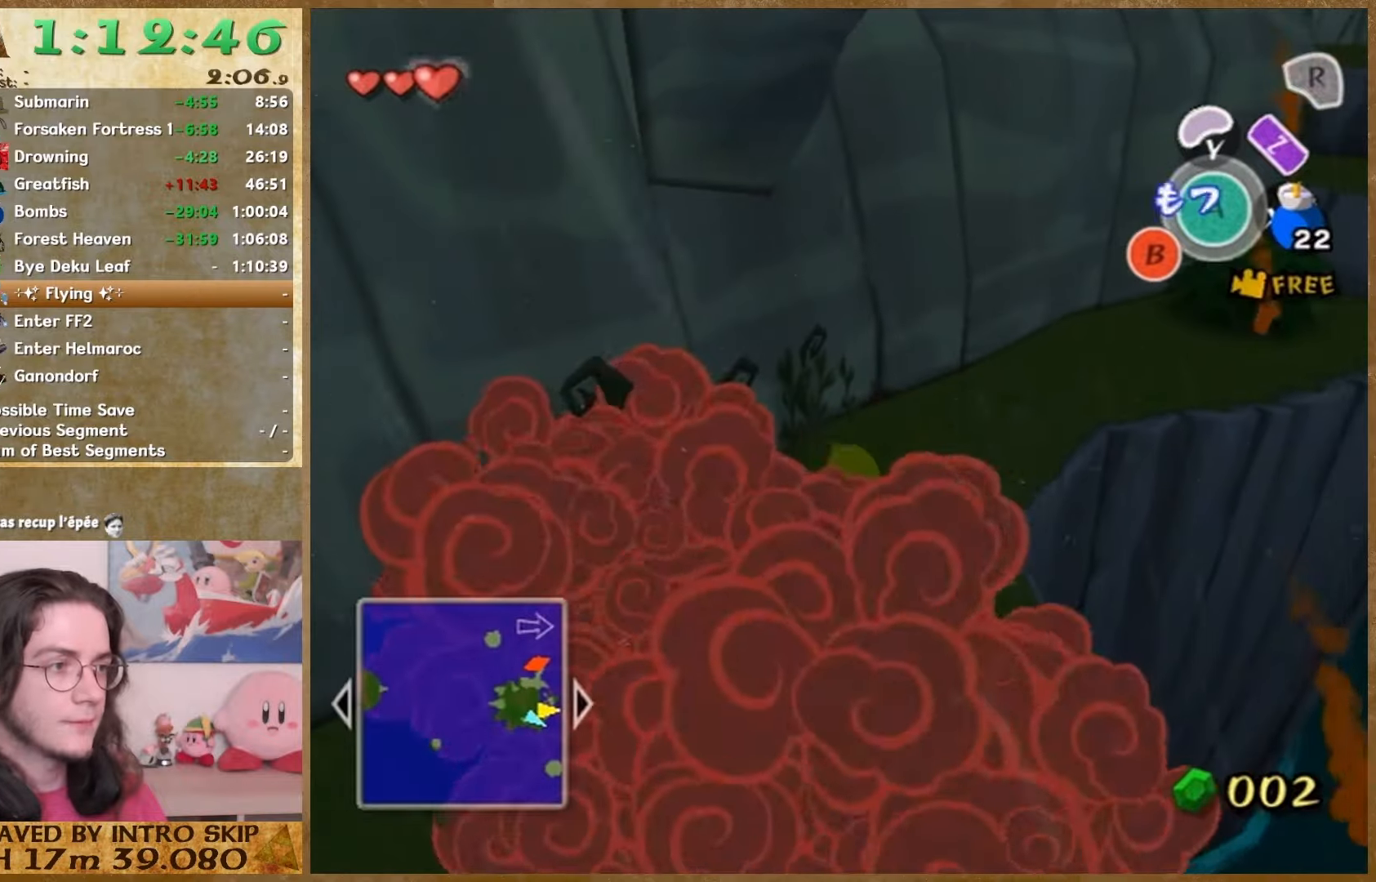
{"buttons": [], "left_stick": "up-right", "right_stick": "center", "button_events": []}
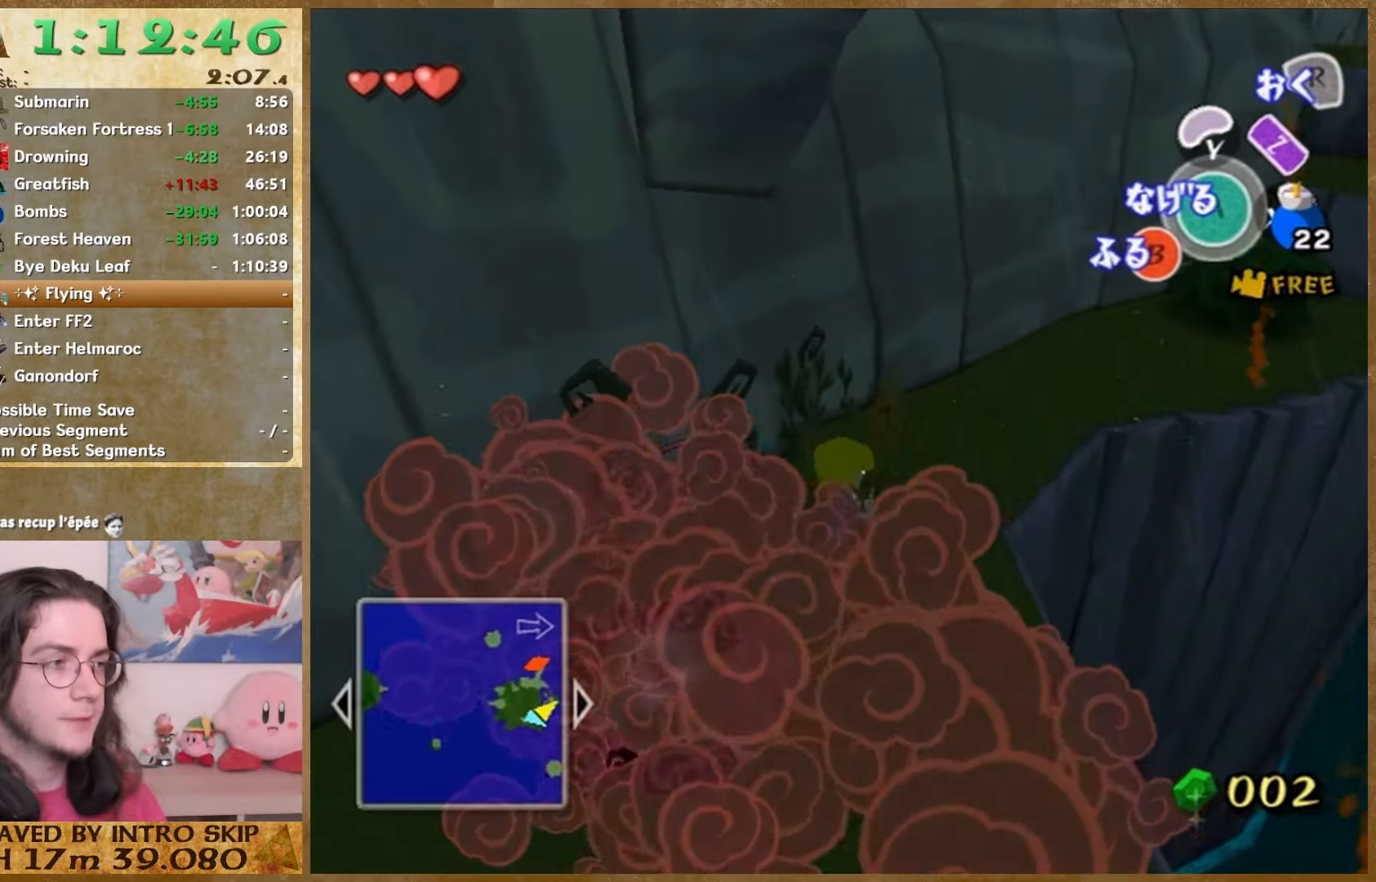
{"buttons": [], "left_stick": "up-right", "right_stick": "center", "button_events": []}
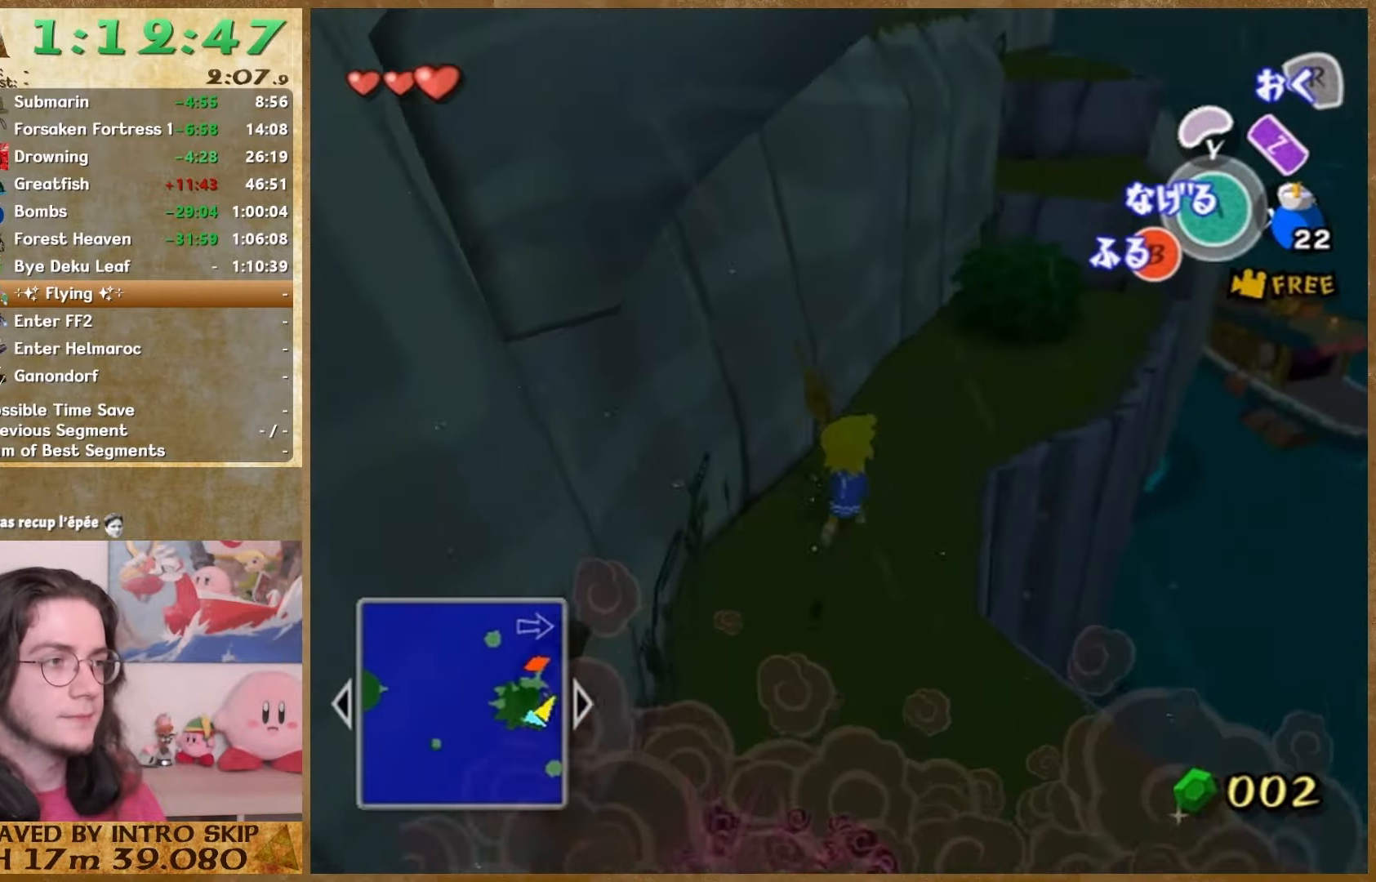
{"buttons": [], "left_stick": "up-right", "right_stick": "center", "button_events": []}